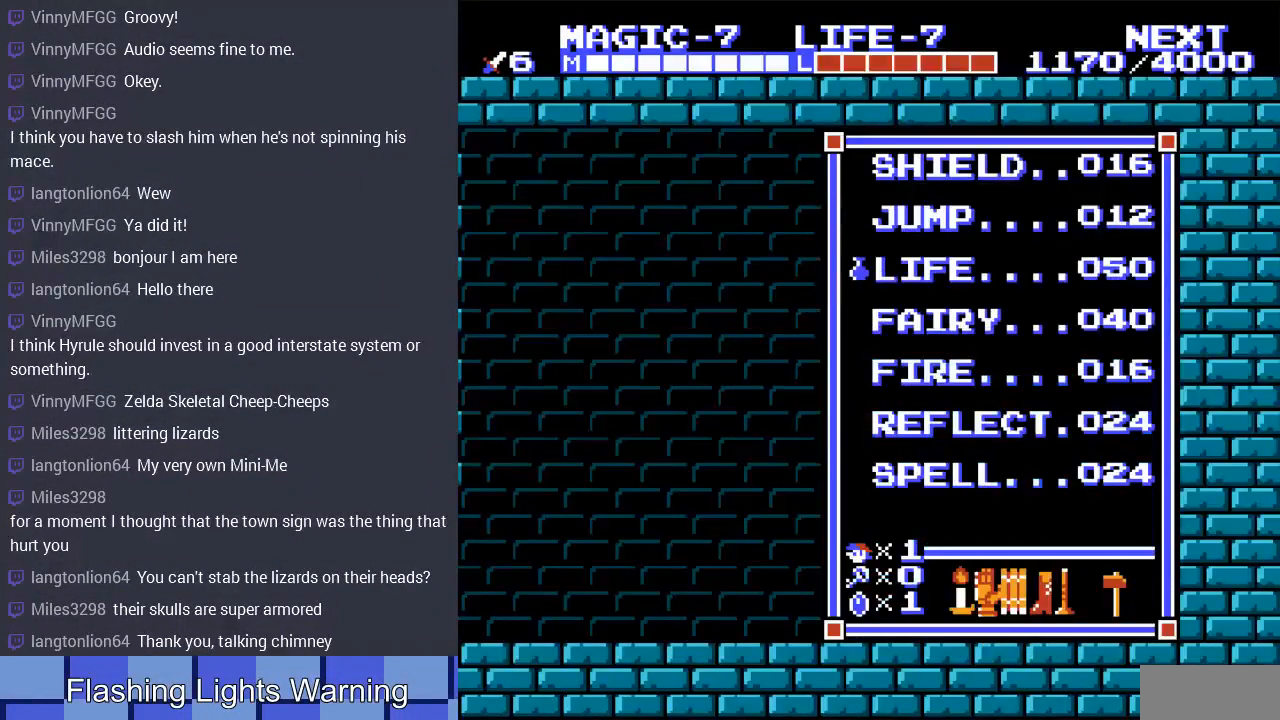
Gameplay with a controller (Nintendo layout); each line is a JSON object with the inputs held at the frame after it. "events" lists button and stick changes between this image and that frame as [ms after this image, input, new state], when the widget could be followed in between. Not read: L3 R3.
{"buttons": [], "events": []}
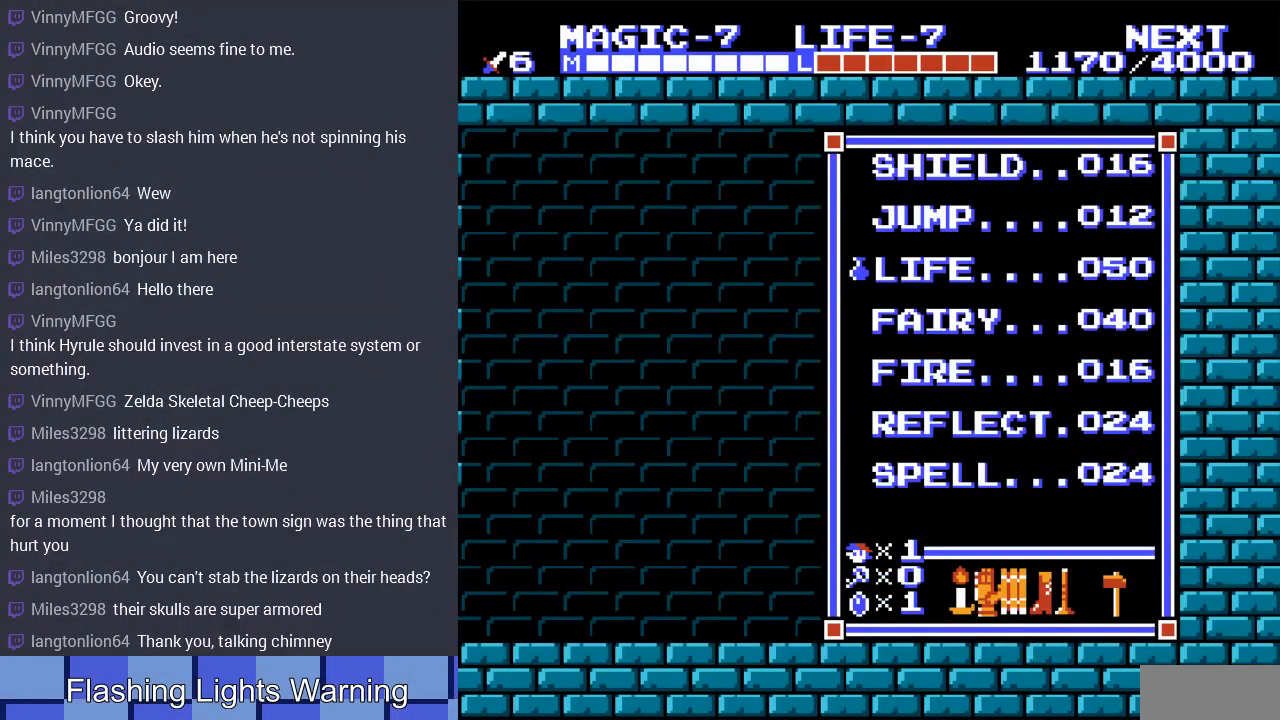
{"buttons": [], "events": []}
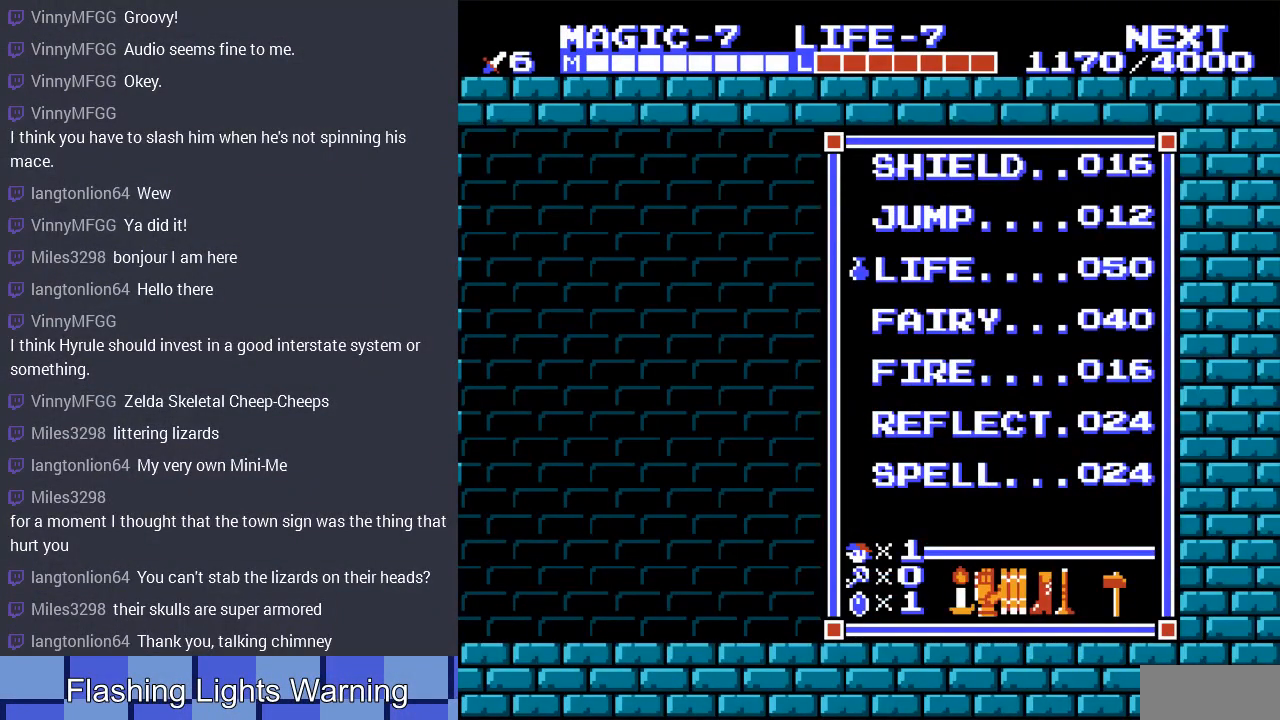
{"buttons": [], "events": []}
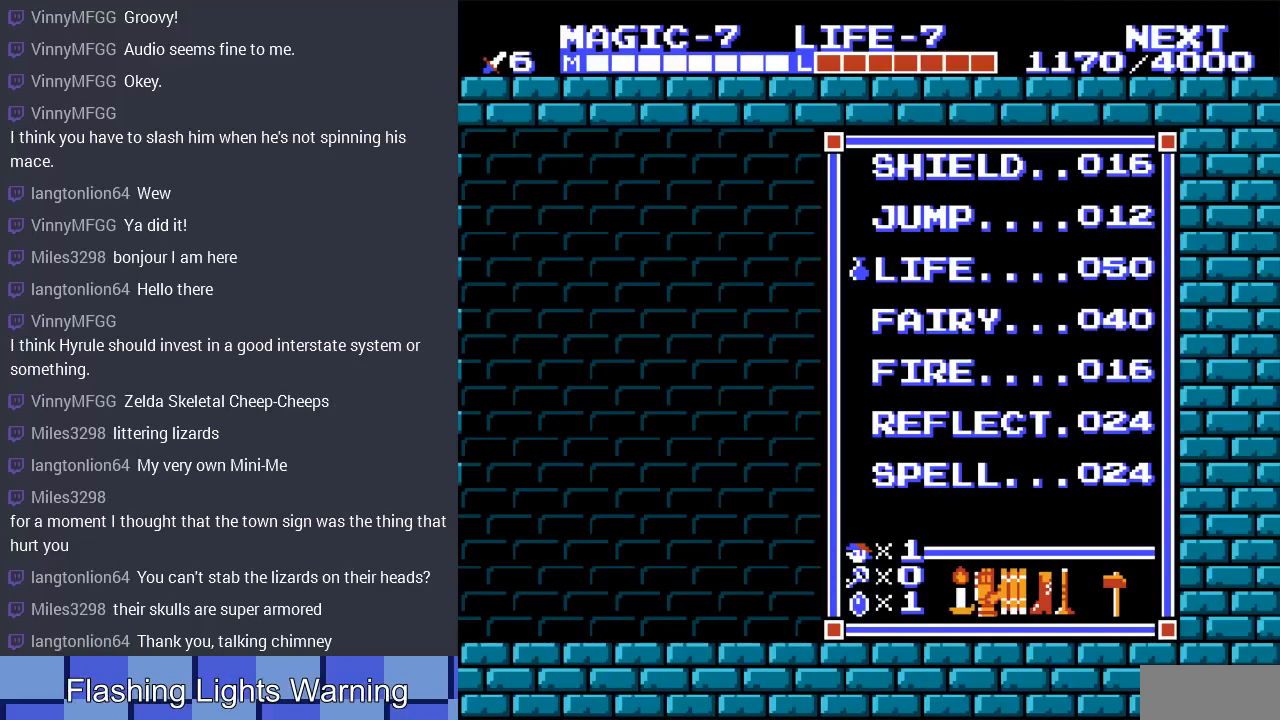
{"buttons": [], "events": [[133, "DPAD_UP", "down"], [200, "DPAD_LEFT", "down"], [467, "DPAD_LEFT", "up"], [467, "DPAD_UP", "up"]]}
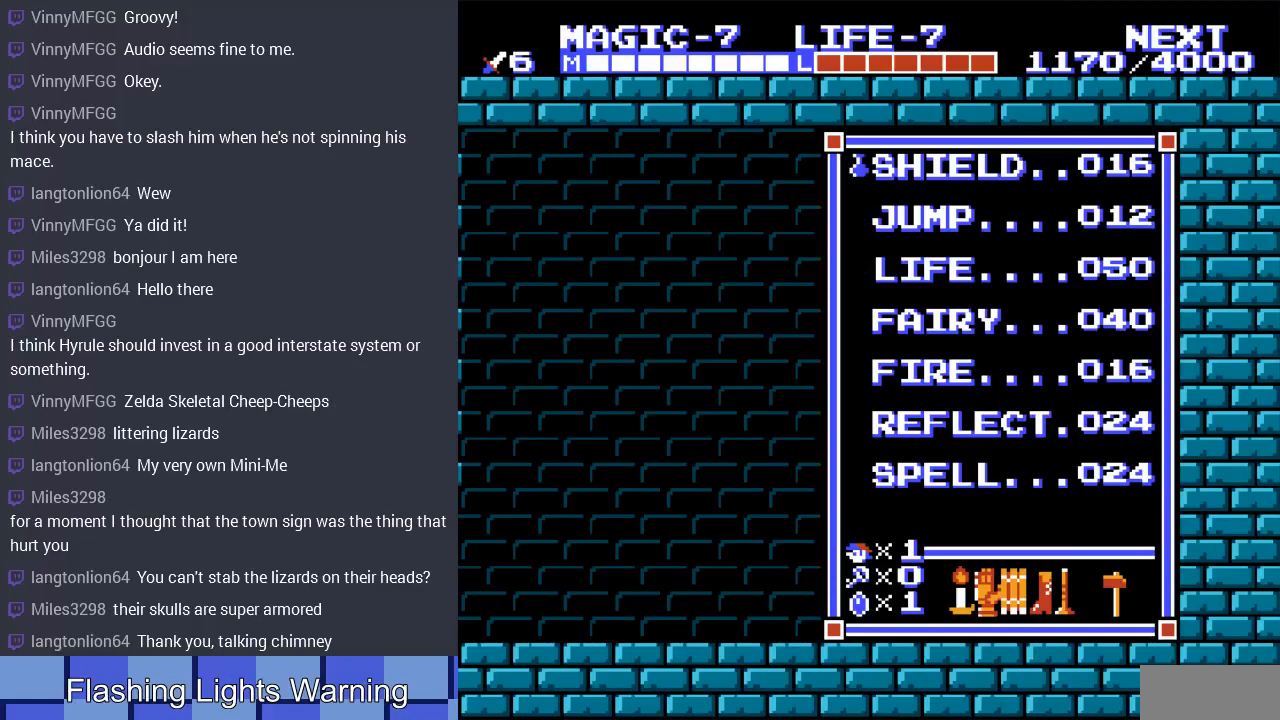
{"buttons": [], "events": [[333, "DPAD_DOWN", "down"], [433, "DPAD_DOWN", "up"]]}
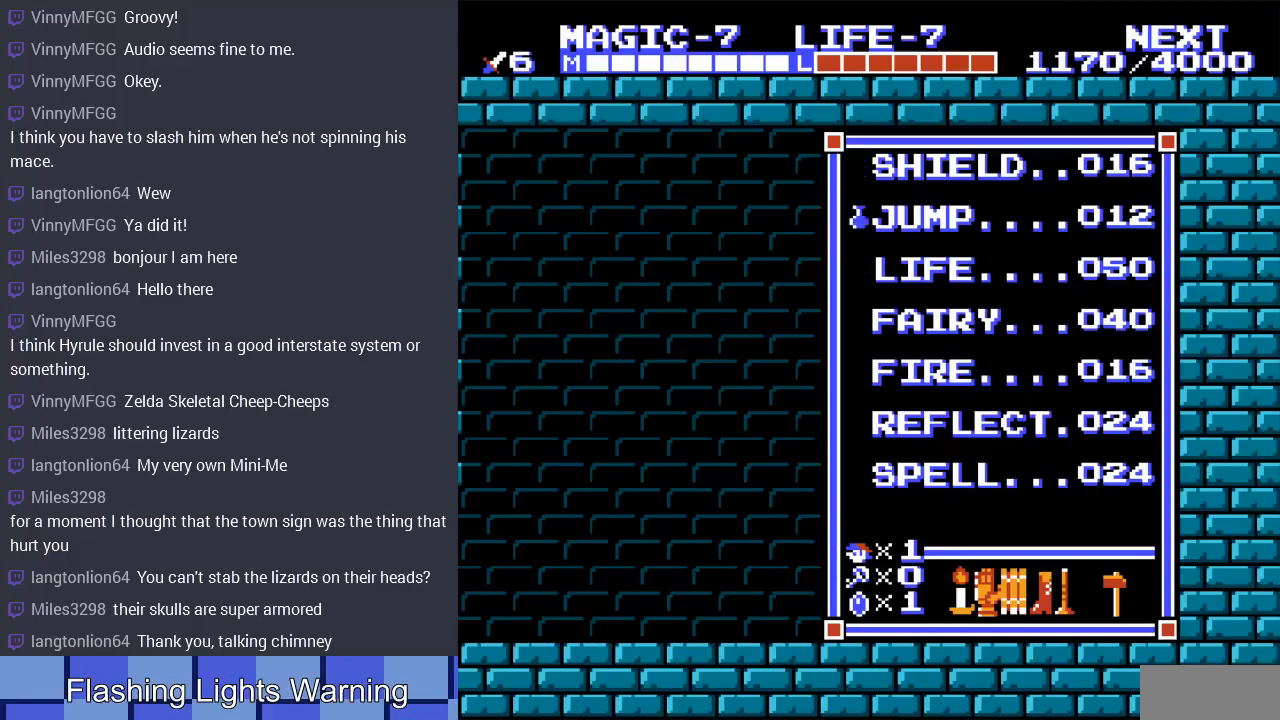
{"buttons": [], "events": [[33, "DPAD_DOWN", "down"], [100, "DPAD_DOWN", "up"], [233, "DPAD_DOWN", "down"], [333, "DPAD_DOWN", "up"], [400, "DPAD_DOWN", "down"], [500, "DPAD_DOWN", "up"]]}
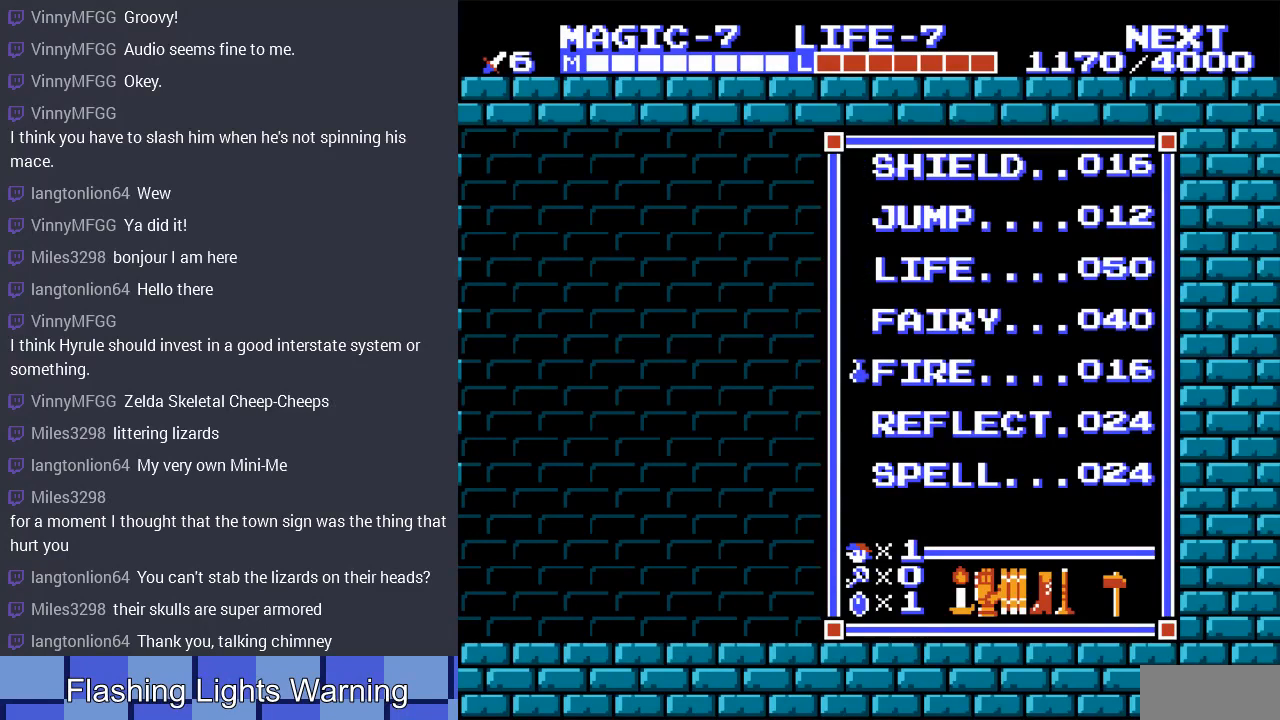
{"buttons": [], "events": [[100, "DPAD_DOWN", "down"], [200, "DPAD_DOWN", "up"], [300, "DPAD_DOWN", "down"], [400, "DPAD_DOWN", "up"]]}
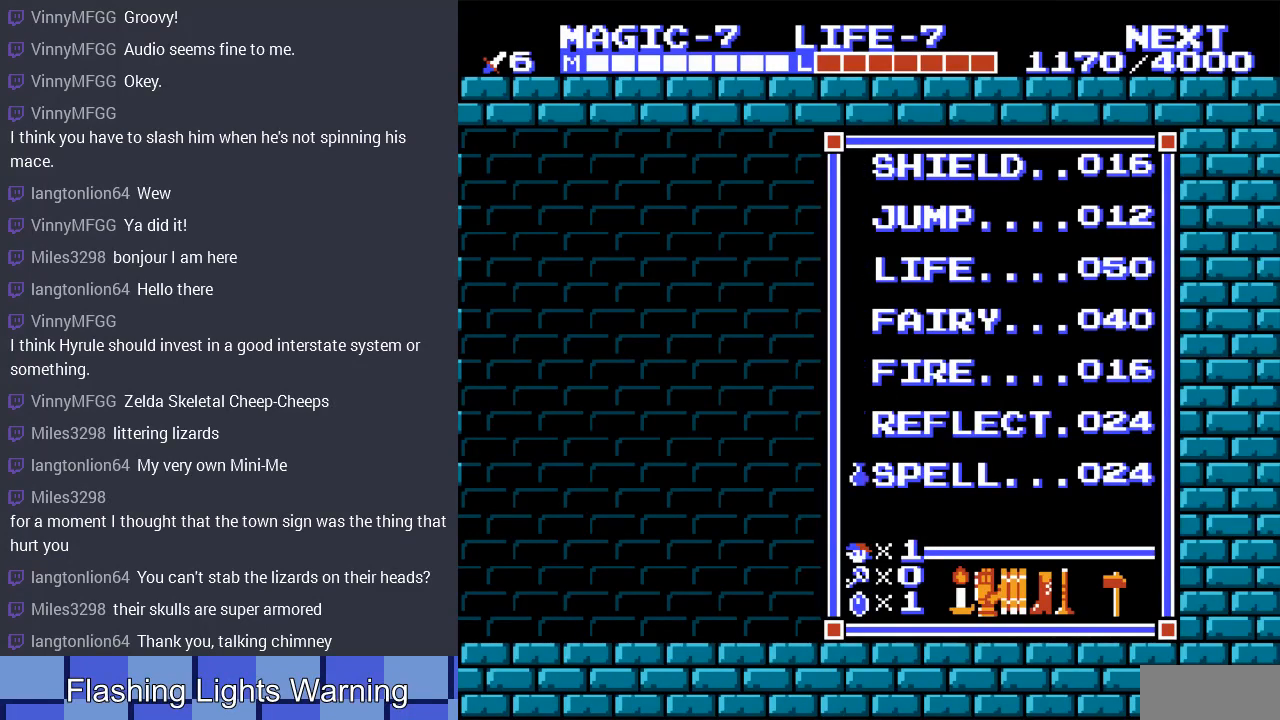
{"buttons": [], "events": [[267, "START", "down"], [433, "START", "up"]]}
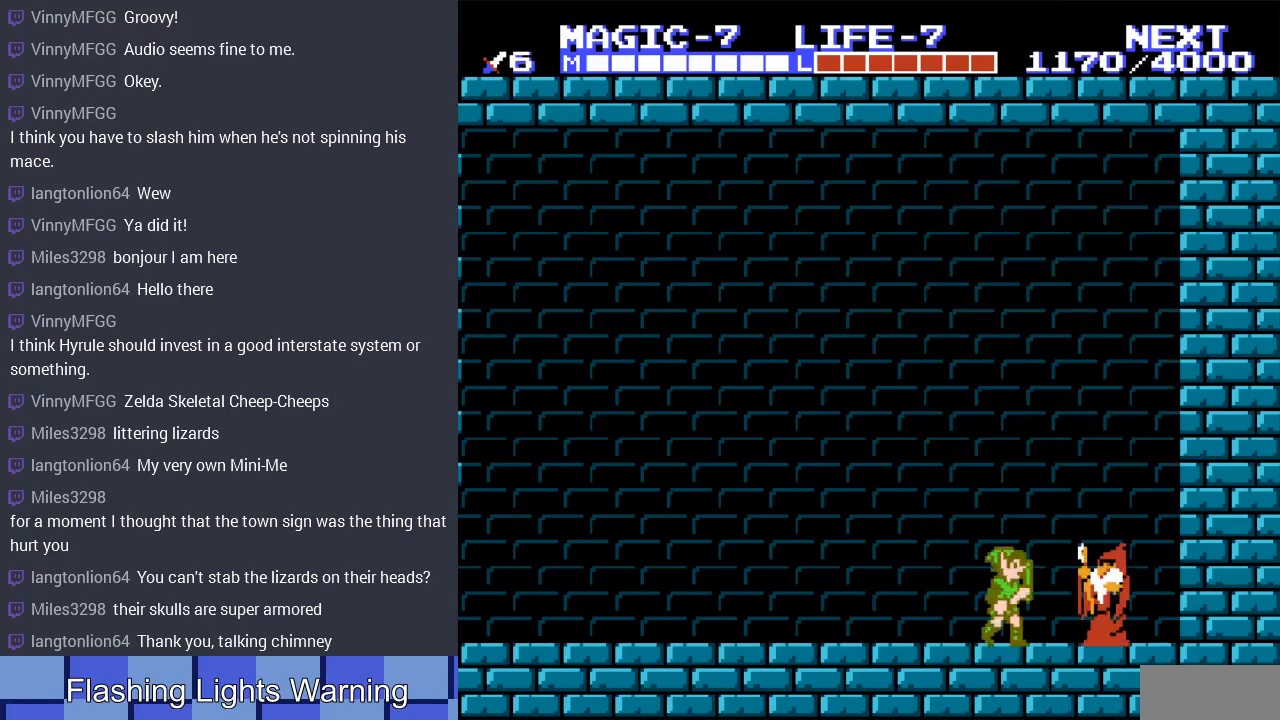
{"buttons": ["A", "DPAD_LEFT"], "events": [[67, "DPAD_LEFT", "down"], [500, "A", "down"]]}
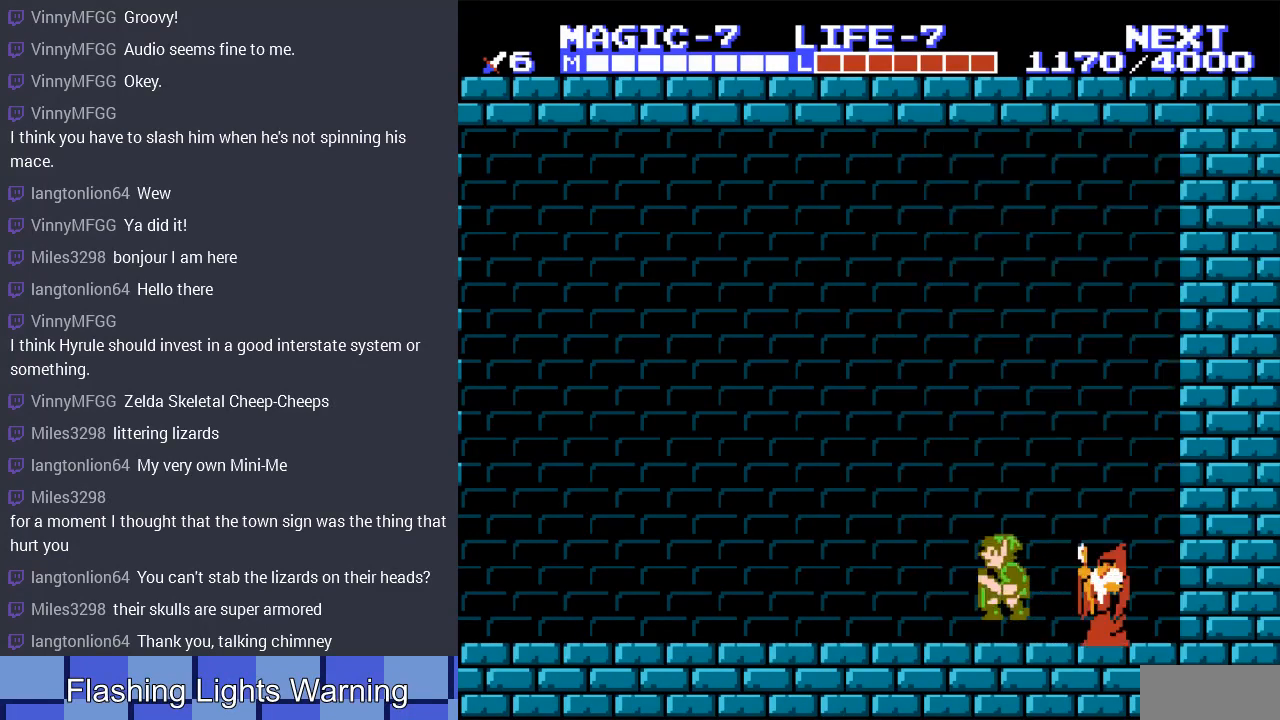
{"buttons": ["DPAD_LEFT"], "events": [[100, "A", "up"]]}
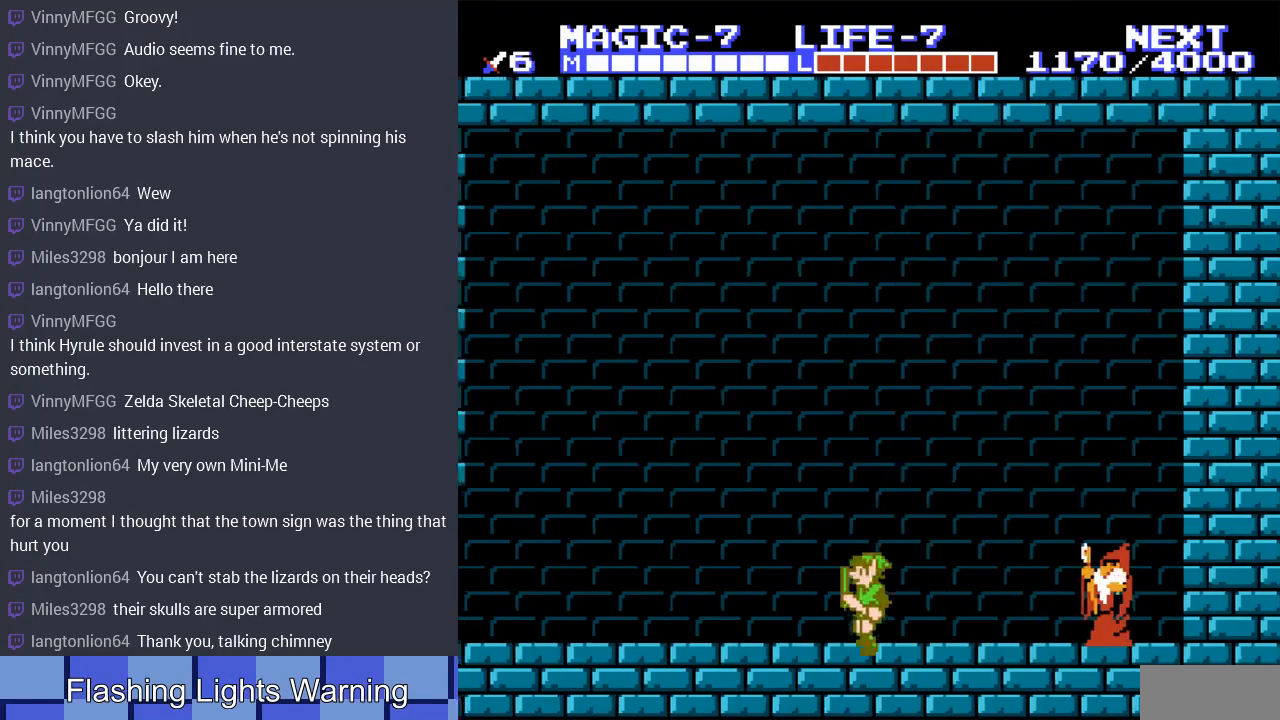
{"buttons": ["DPAD_LEFT"], "events": [[67, "A", "down"], [167, "A", "up"]]}
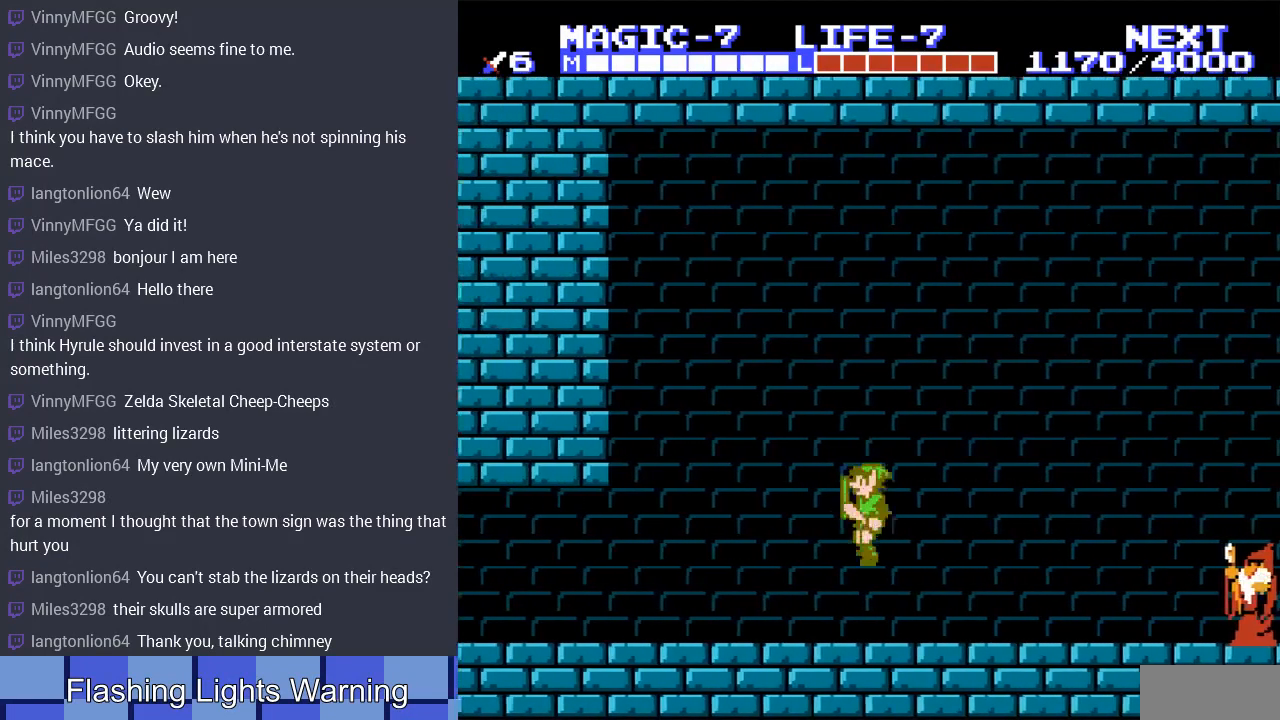
{"buttons": ["DPAD_LEFT"], "events": [[233, "A", "down"], [300, "A", "up"]]}
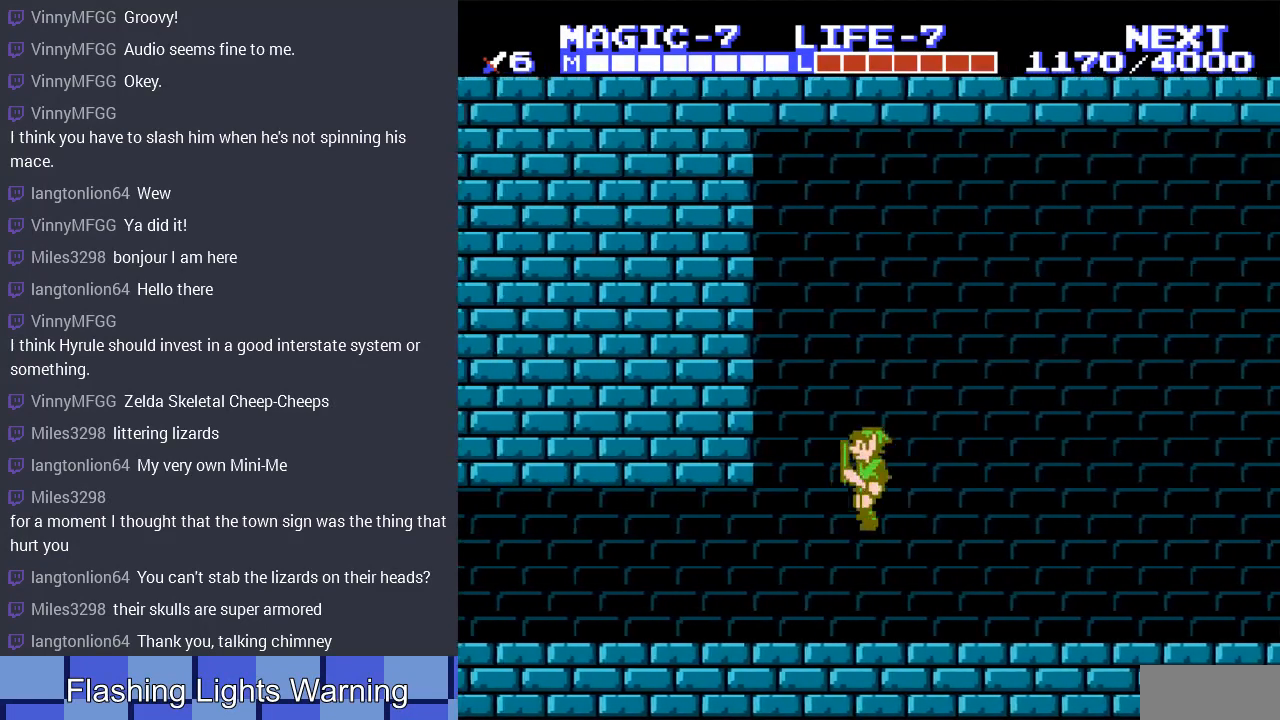
{"buttons": ["DPAD_LEFT"], "events": []}
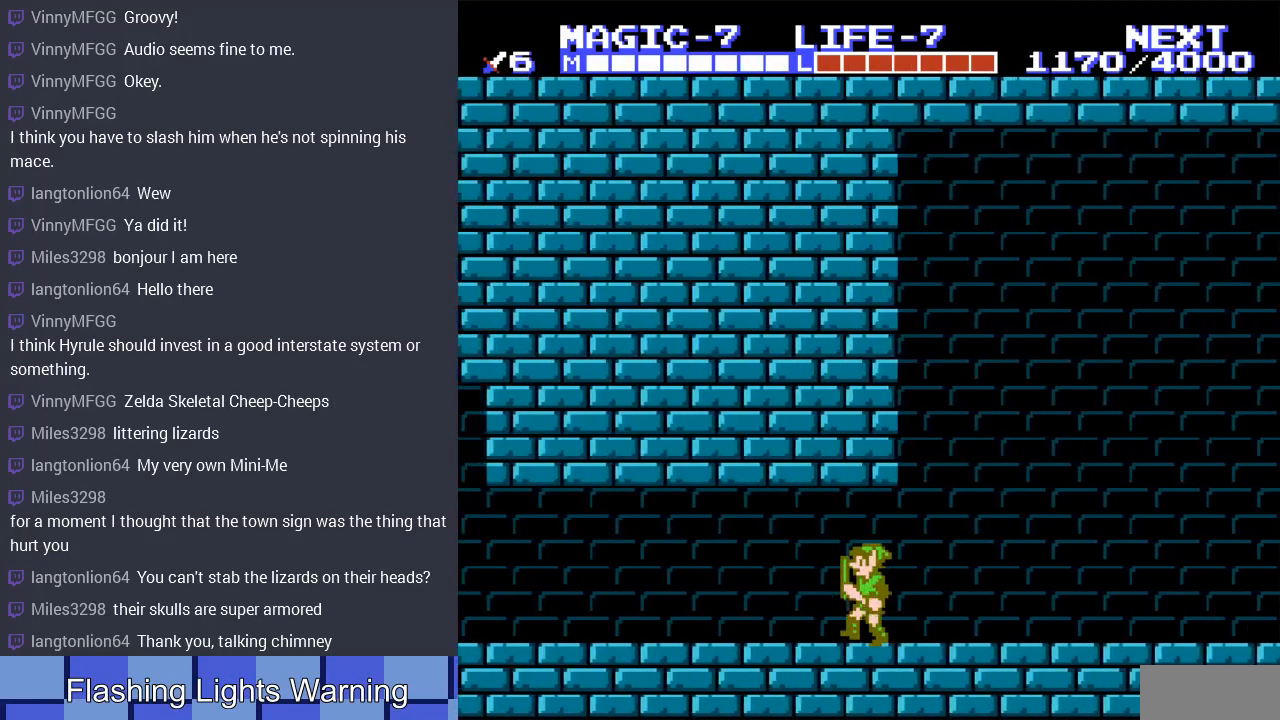
{"buttons": ["DPAD_LEFT"], "events": []}
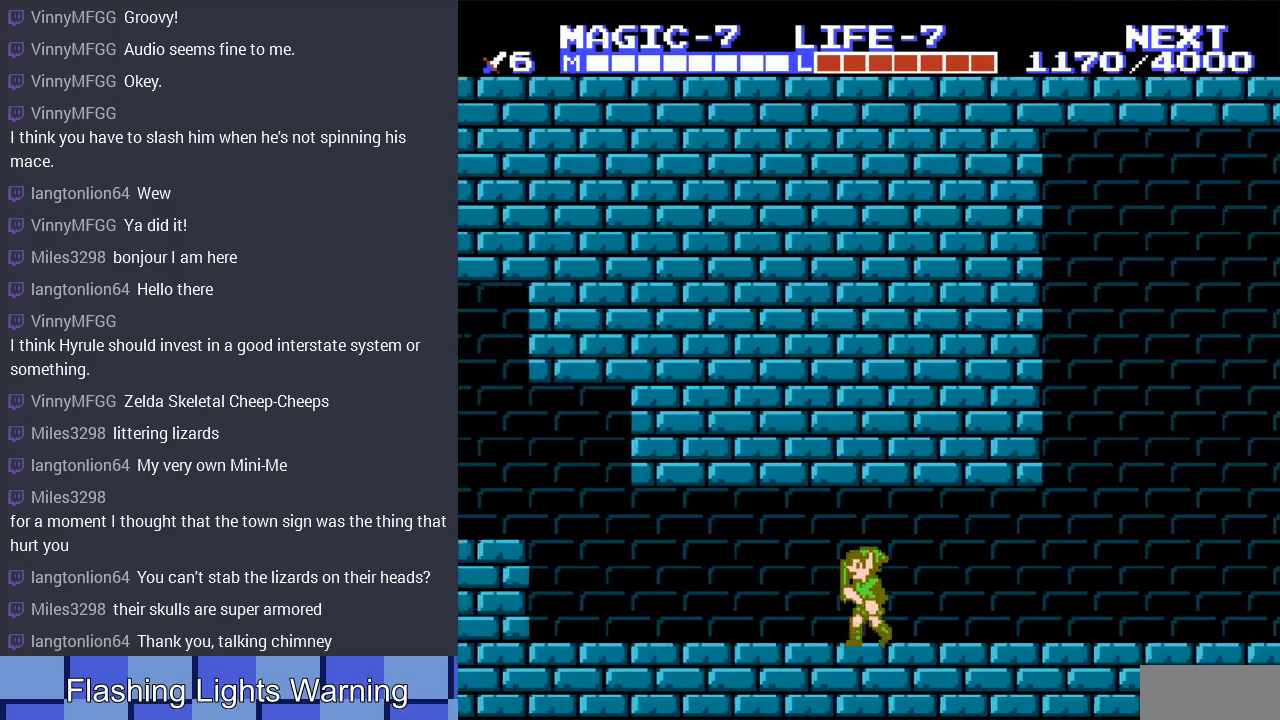
{"buttons": ["DPAD_LEFT"], "events": []}
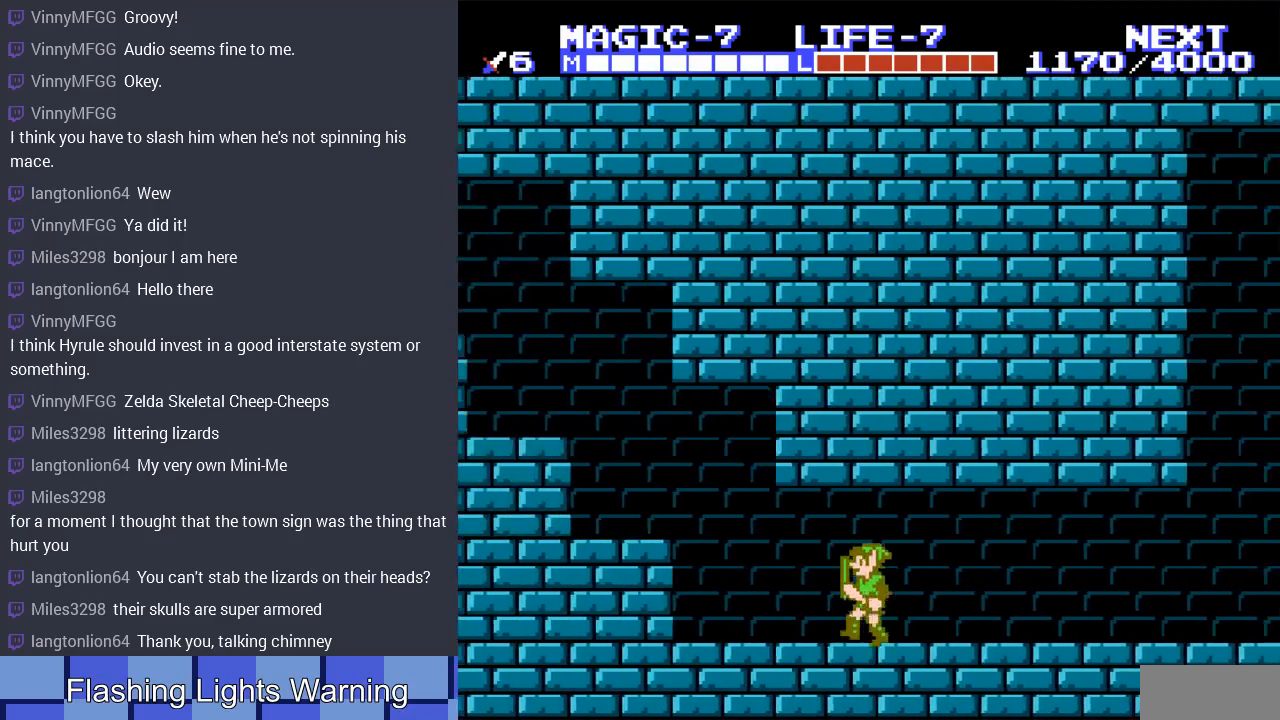
{"buttons": ["DPAD_LEFT"], "events": [[233, "A", "down"], [233, "DPAD_UP", "down"], [367, "DPAD_UP", "up"], [400, "A", "up"]]}
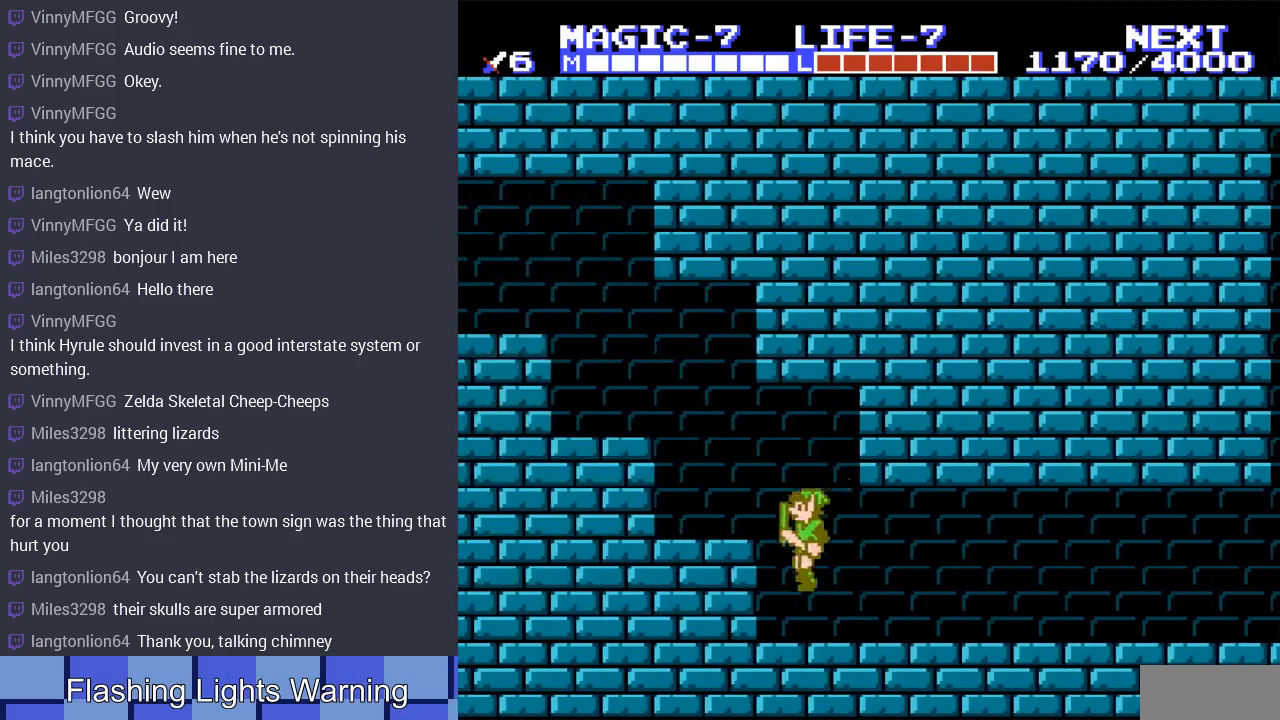
{"buttons": ["DPAD_LEFT"], "events": [[200, "A", "down"], [300, "A", "up"]]}
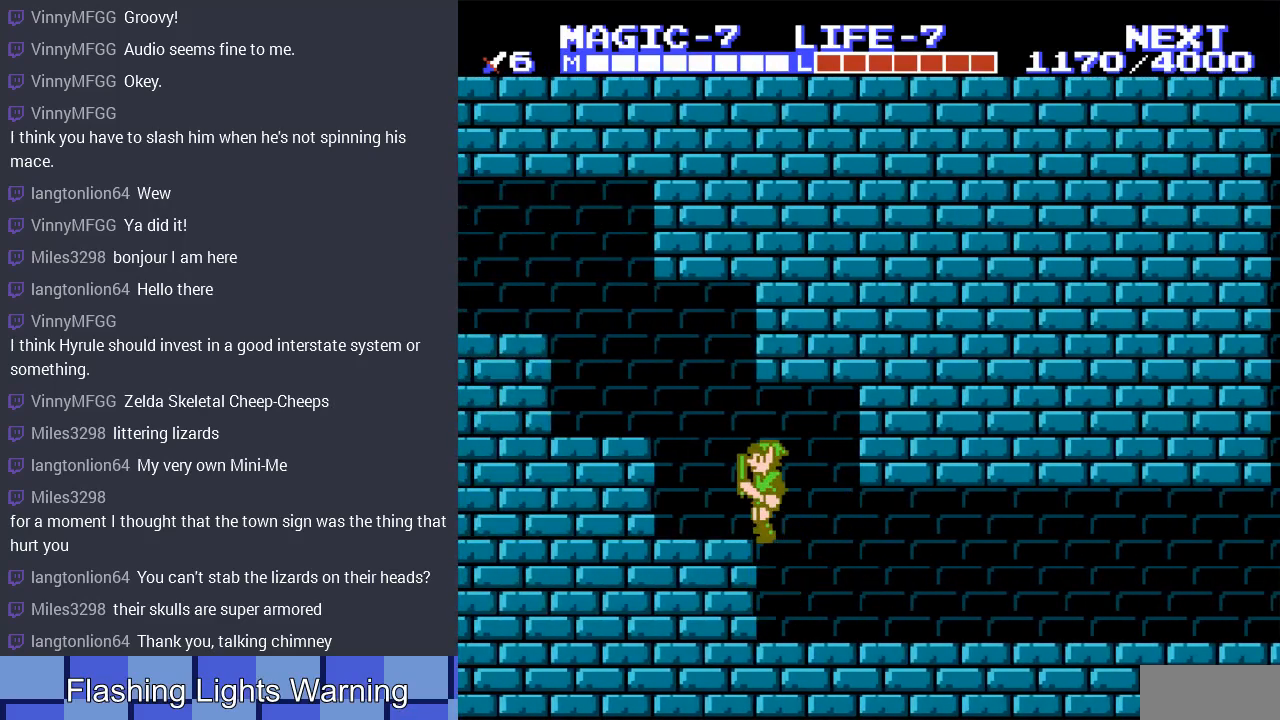
{"buttons": ["DPAD_LEFT"], "events": [[167, "A", "down"], [267, "A", "up"]]}
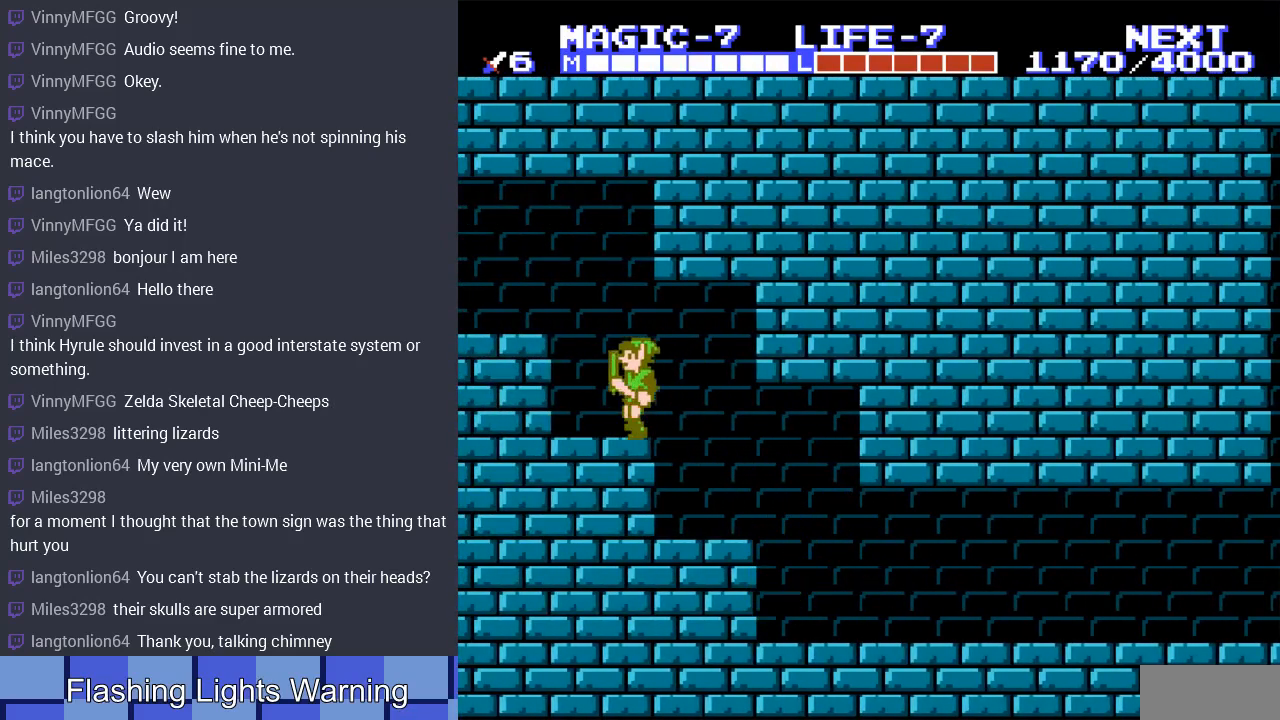
{"buttons": ["DPAD_LEFT"], "events": [[67, "A", "down"], [200, "A", "up"]]}
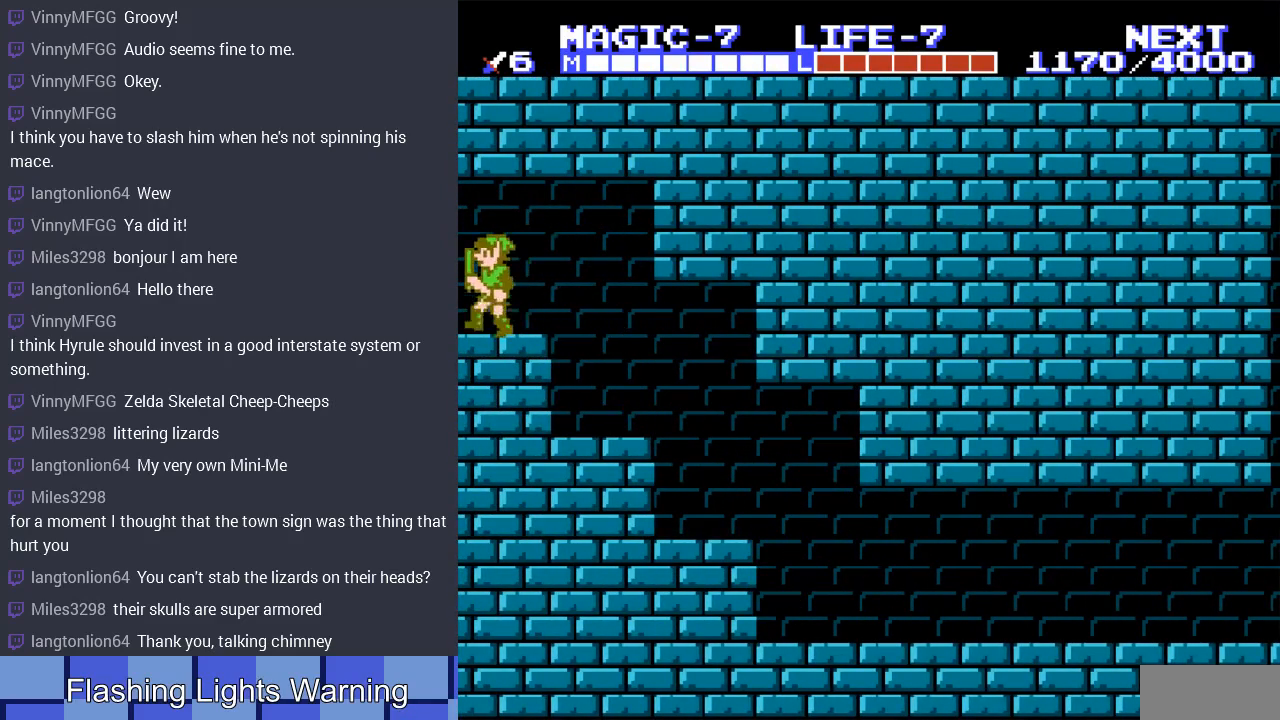
{"buttons": [], "events": [[200, "DPAD_LEFT", "up"]]}
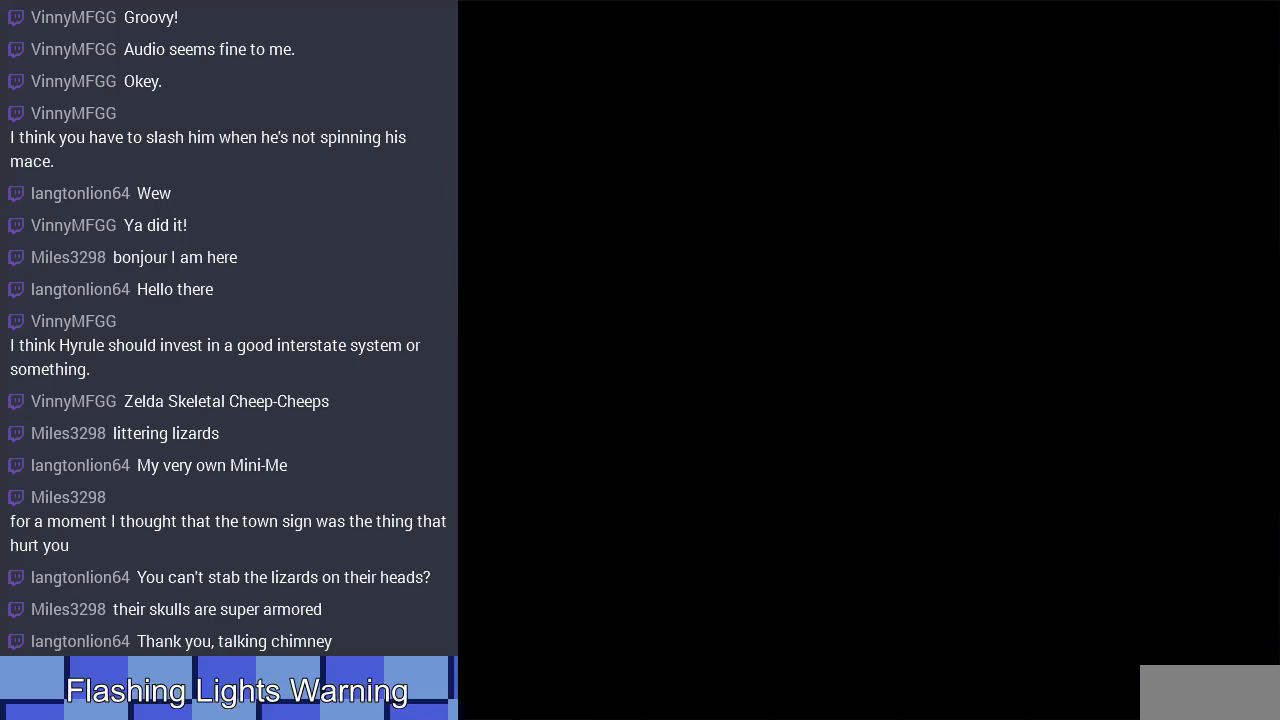
{"buttons": ["DPAD_RIGHT"], "events": [[167, "DPAD_RIGHT", "down"]]}
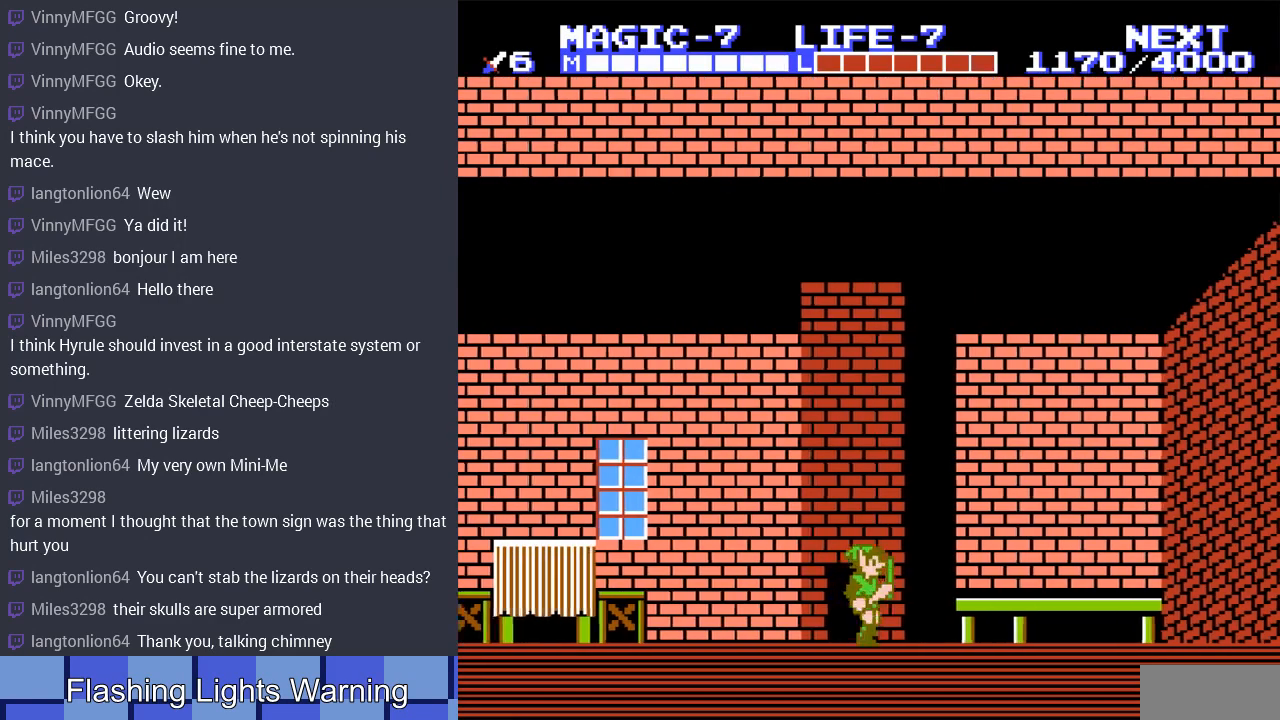
{"buttons": ["DPAD_RIGHT"], "events": [[133, "DPAD_RIGHT", "up"], [233, "DPAD_LEFT", "down"], [300, "DPAD_LEFT", "up"], [433, "DPAD_RIGHT", "down"]]}
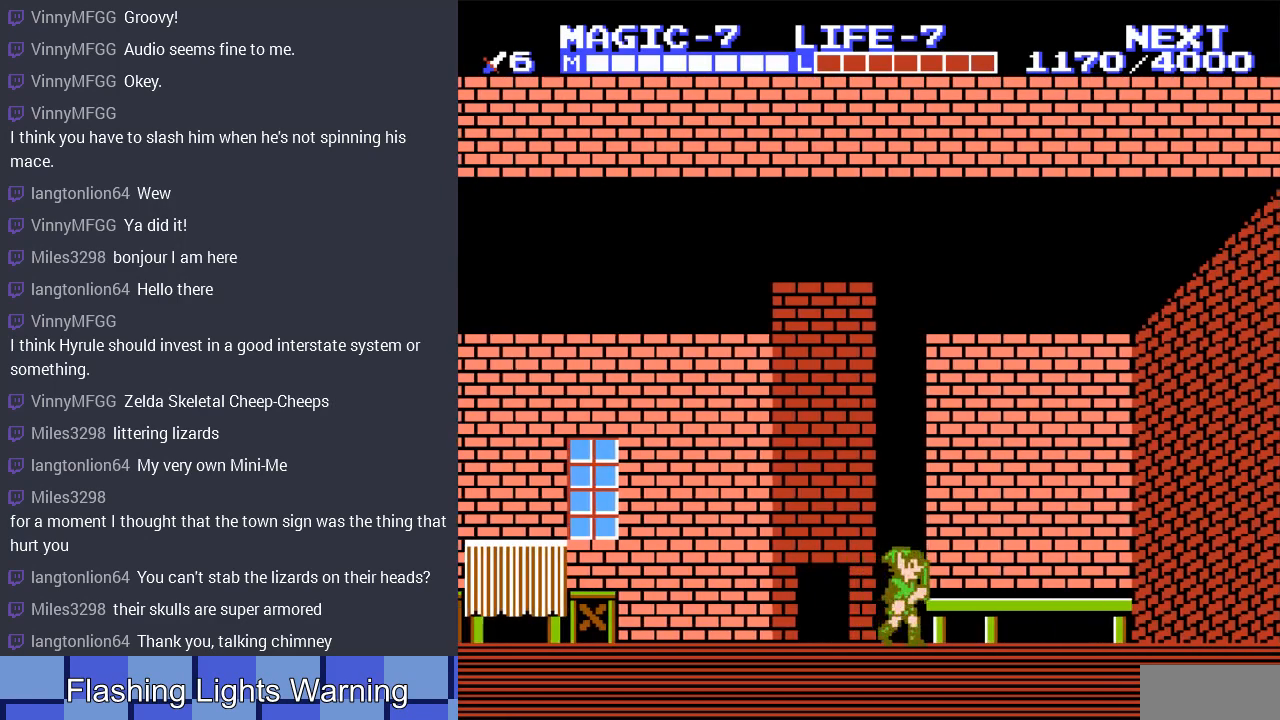
{"buttons": ["A", "DPAD_LEFT"], "events": [[67, "DPAD_RIGHT", "up"], [133, "DPAD_LEFT", "down"], [467, "A", "down"]]}
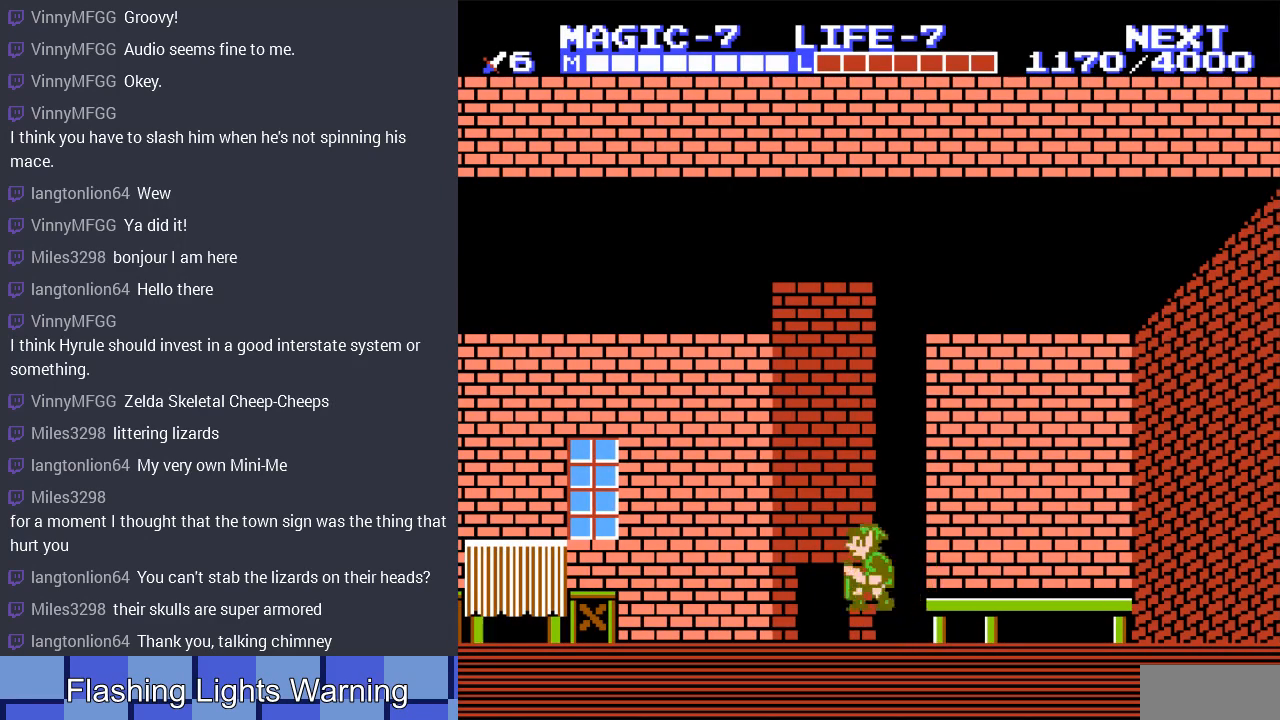
{"buttons": ["DPAD_LEFT"], "events": [[233, "A", "up"]]}
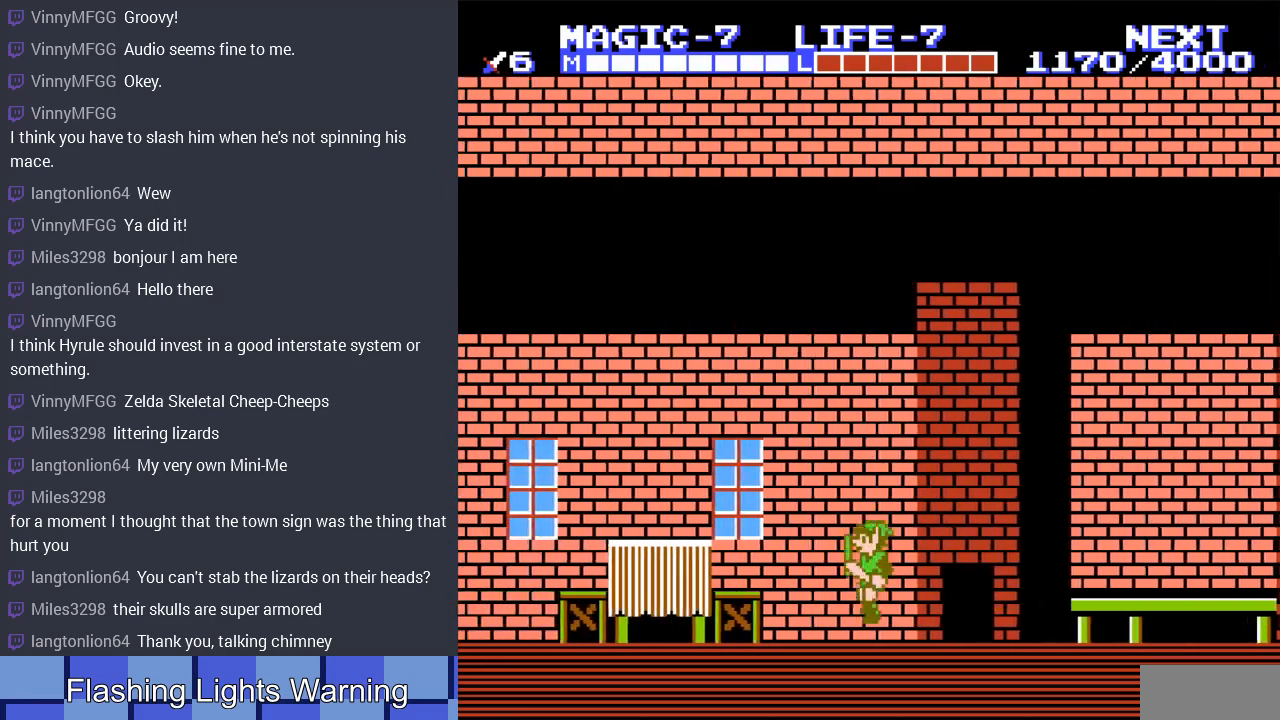
{"buttons": ["DPAD_LEFT"], "events": [[133, "A", "down"], [300, "A", "up"]]}
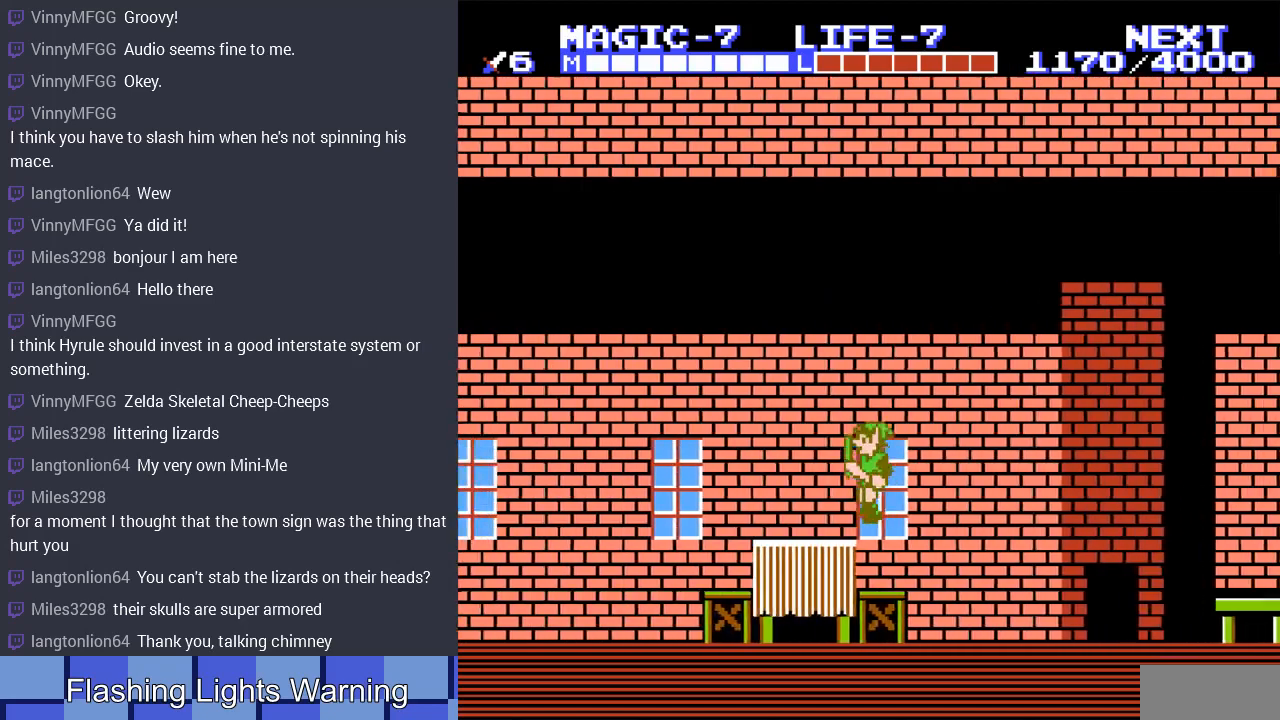
{"buttons": ["DPAD_LEFT"], "events": [[267, "A", "down"], [467, "A", "up"]]}
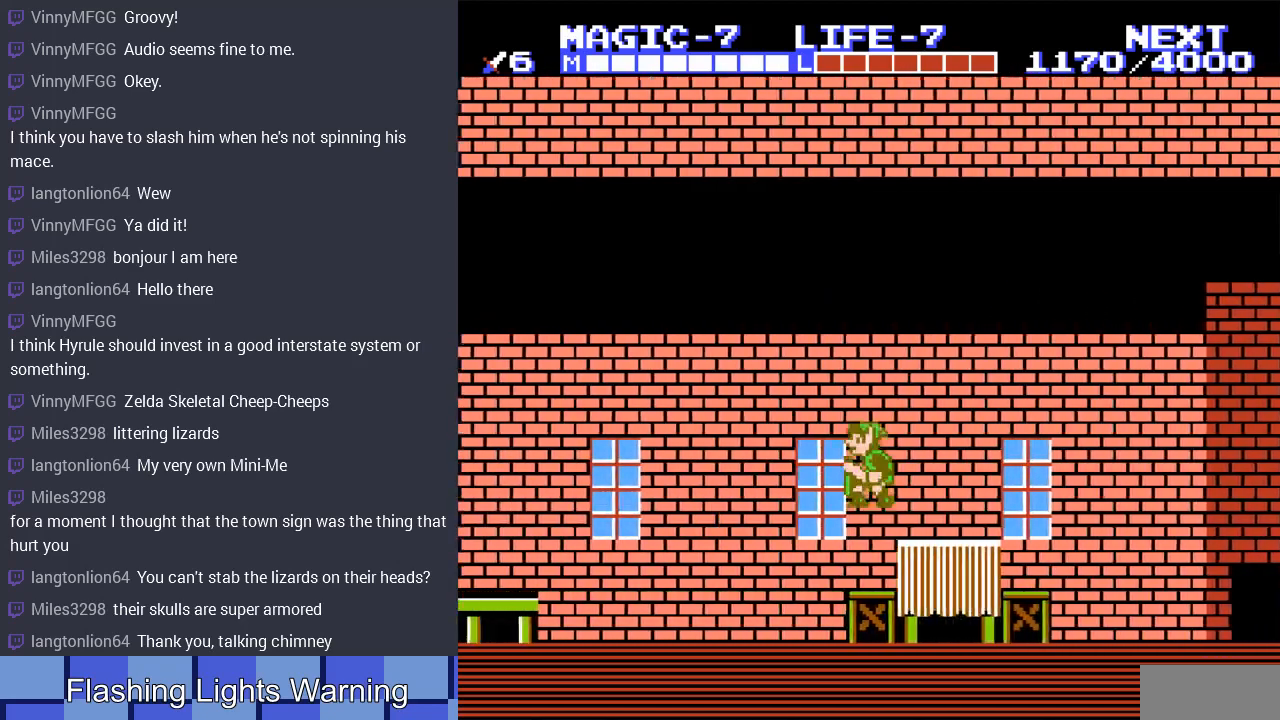
{"buttons": ["A", "DPAD_LEFT"], "events": [[367, "A", "down"]]}
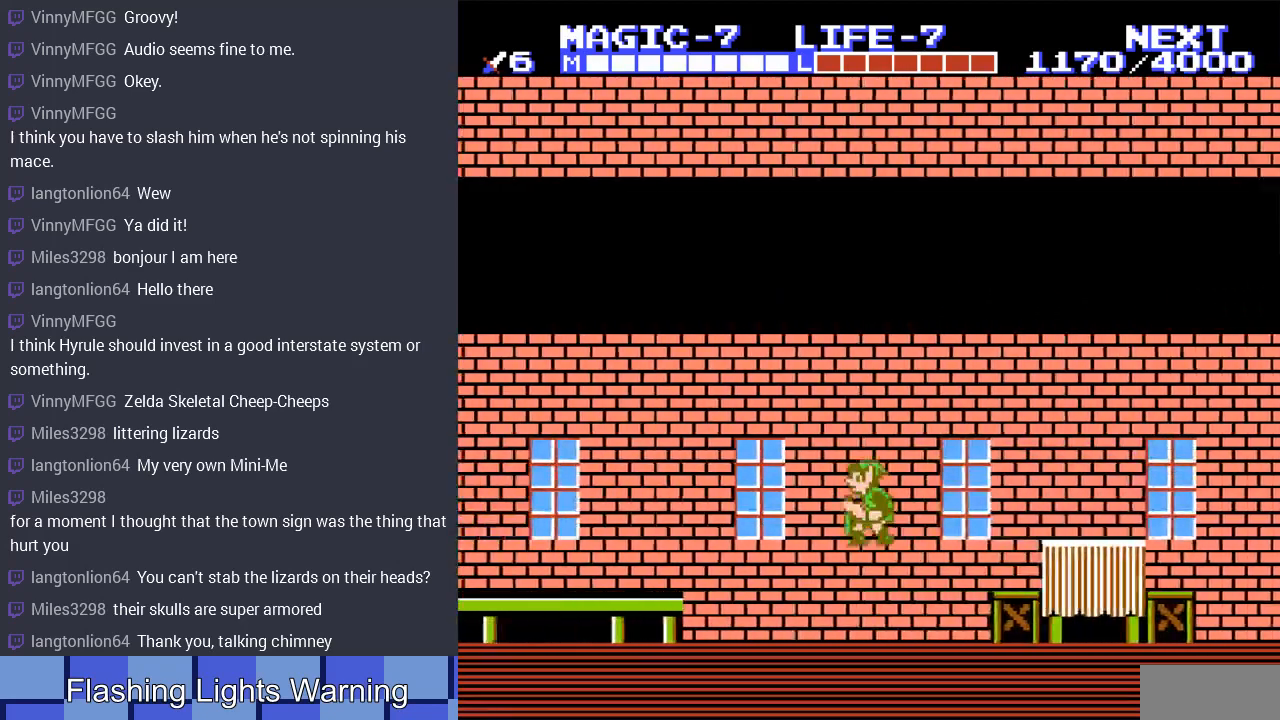
{"buttons": ["DPAD_UP", "DPAD_LEFT"], "events": [[67, "A", "up"], [500, "DPAD_UP", "down"]]}
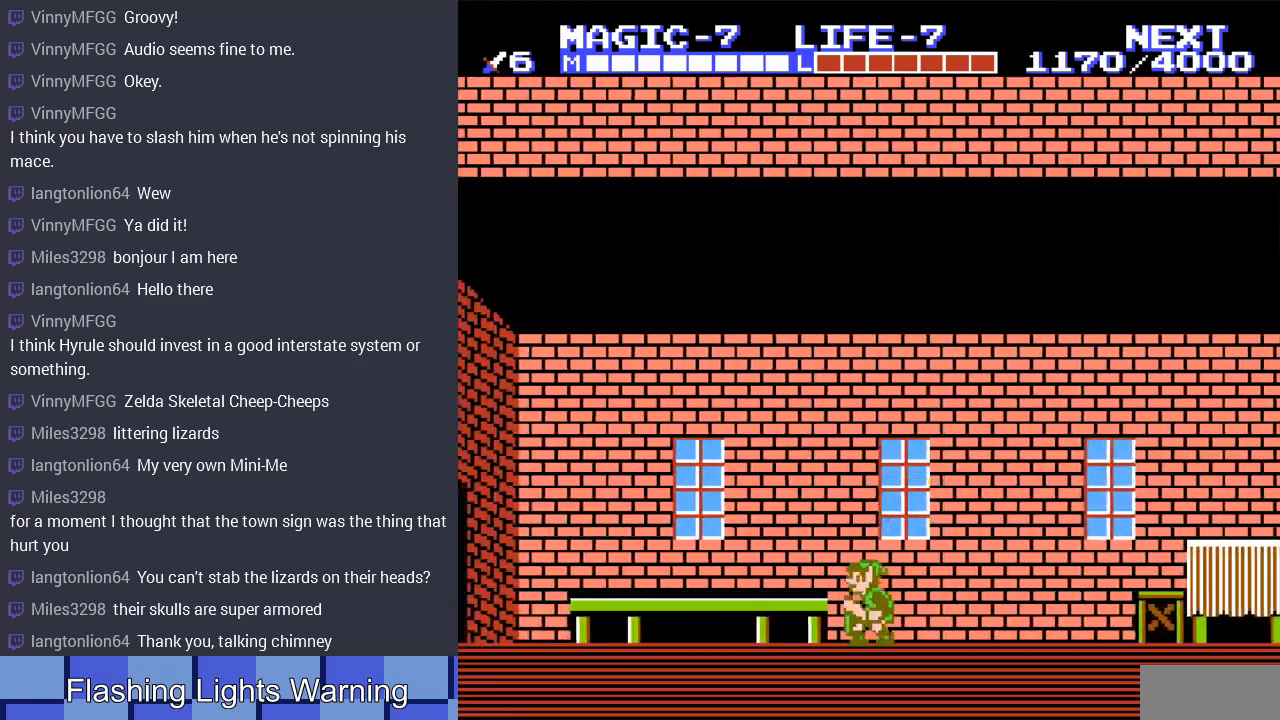
{"buttons": ["DPAD_LEFT"], "events": [[33, "A", "down"], [200, "A", "up"], [200, "DPAD_UP", "up"]]}
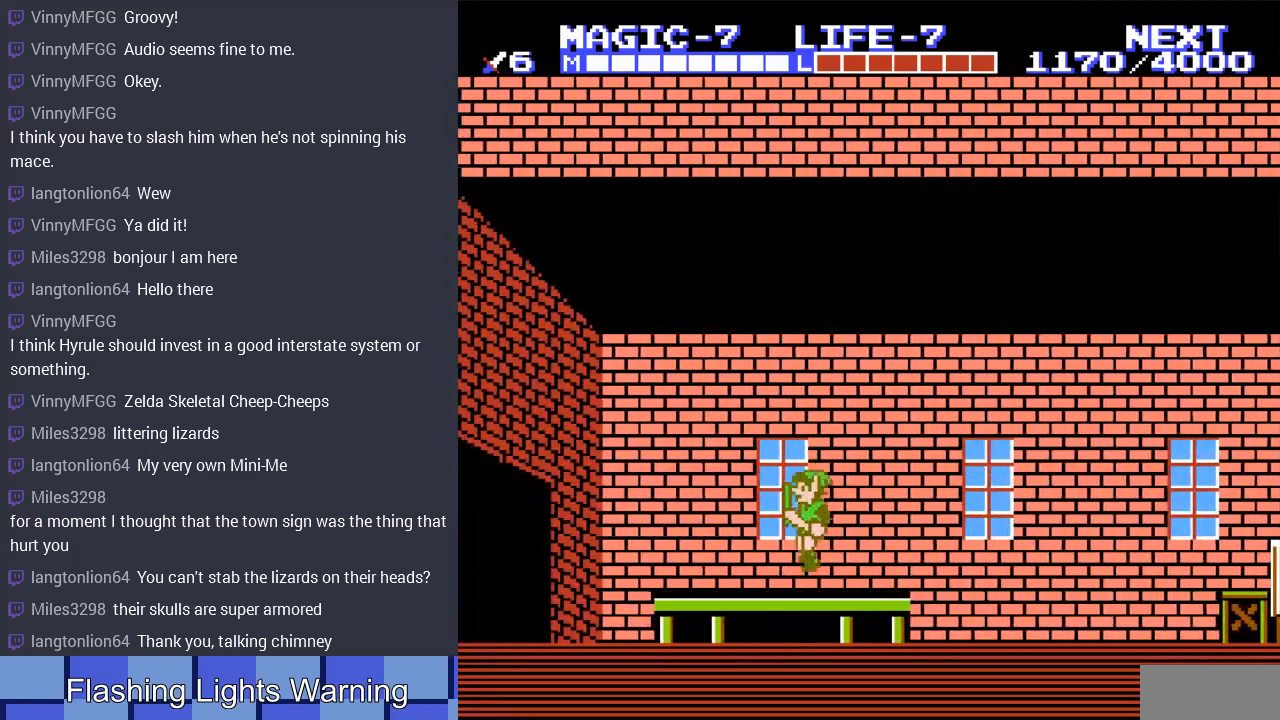
{"buttons": ["DPAD_LEFT"], "events": [[167, "A", "down"], [300, "A", "up"]]}